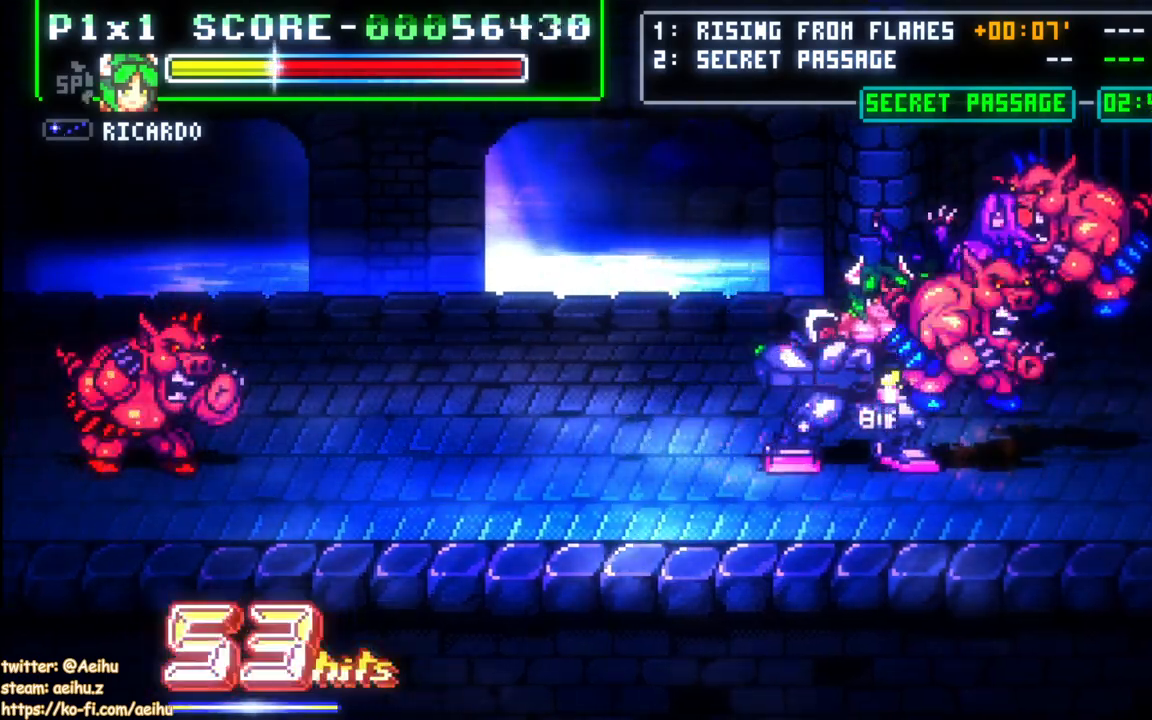
Gameplay with a controller (PlayStation layout); each line is a JSON object with the inputs held at the frame after it. "events" lists button and stick changes between this image and that frame as [ms after this image, input, new state], when the widget could be followed in between. Not read: left_stick right_stick.
{"buttons": [], "events": [[33, "SQUARE", "down"], [133, "SQUARE", "up"], [183, "SQUARE", "down"], [300, "SQUARE", "up"]]}
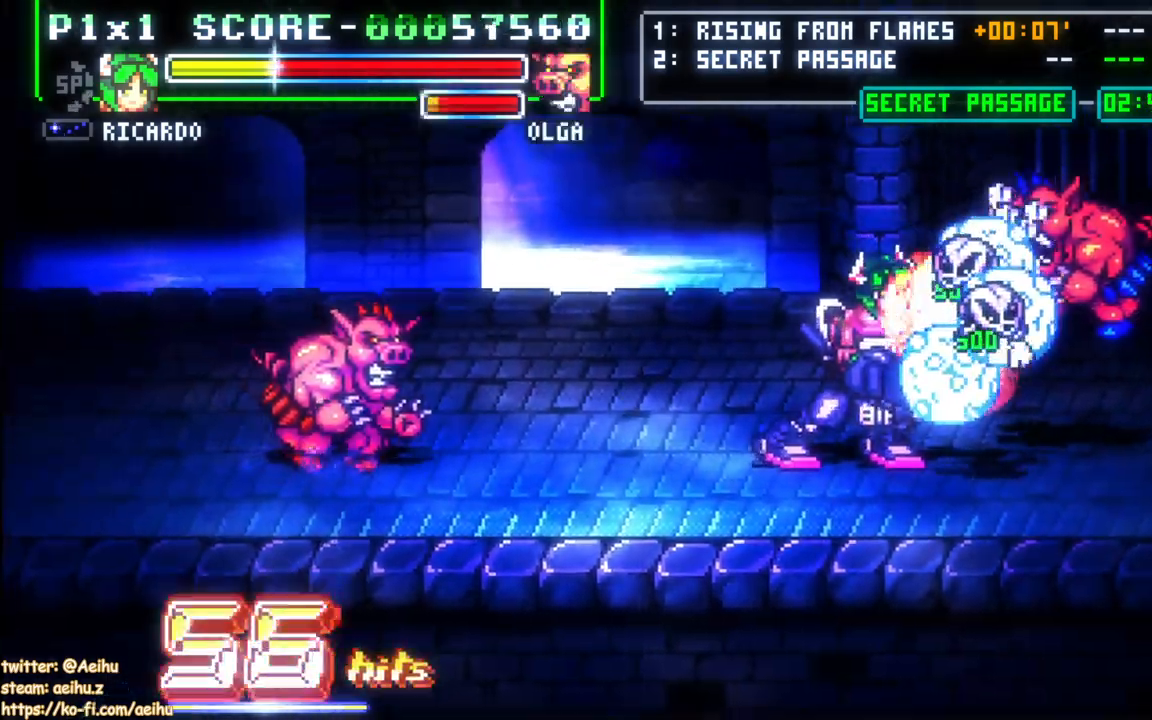
{"buttons": ["DPAD_DOWN", "DPAD_LEFT"], "events": [[283, "DPAD_LEFT", "down"], [367, "SQUARE", "down"], [417, "DPAD_DOWN", "down"], [483, "SQUARE", "up"]]}
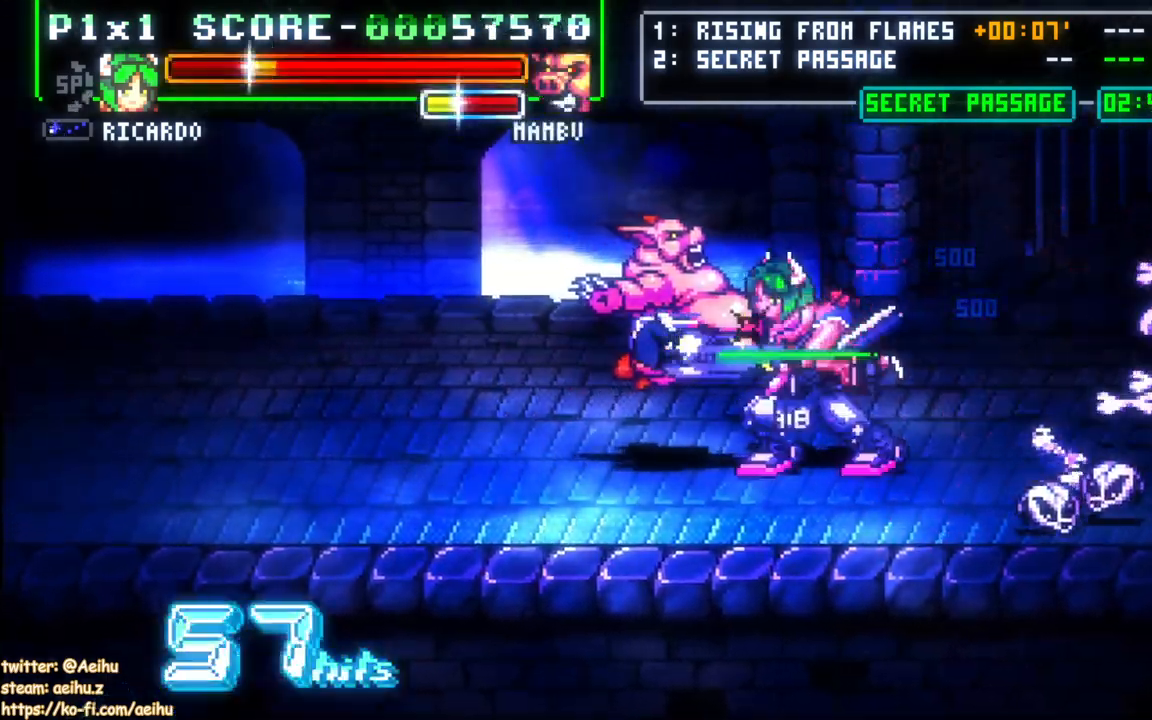
{"buttons": ["SQUARE", "DPAD_DOWN"], "events": [[33, "SQUARE", "down"], [100, "DPAD_LEFT", "up"], [133, "SQUARE", "up"], [183, "SQUARE", "down"], [283, "SQUARE", "up"], [317, "SQUARE", "down"], [433, "SQUARE", "up"], [483, "SQUARE", "down"]]}
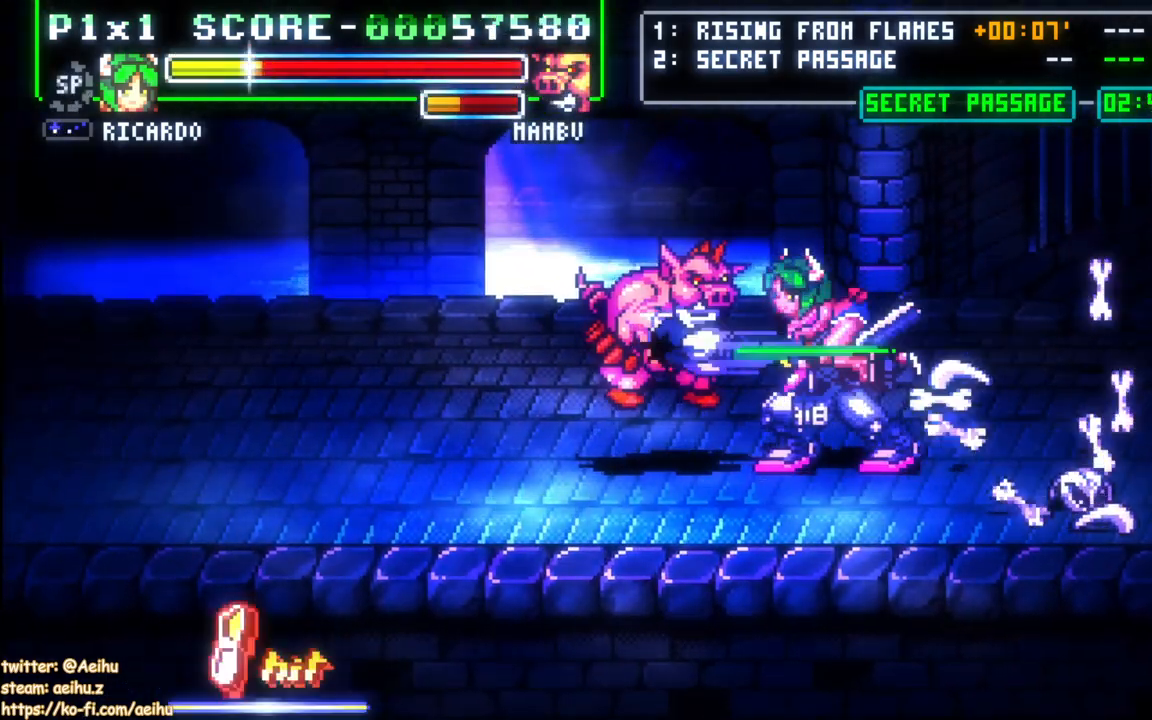
{"buttons": [], "events": [[100, "SQUARE", "up"], [133, "SQUARE", "down"], [267, "SQUARE", "up"], [300, "DPAD_DOWN", "up"]]}
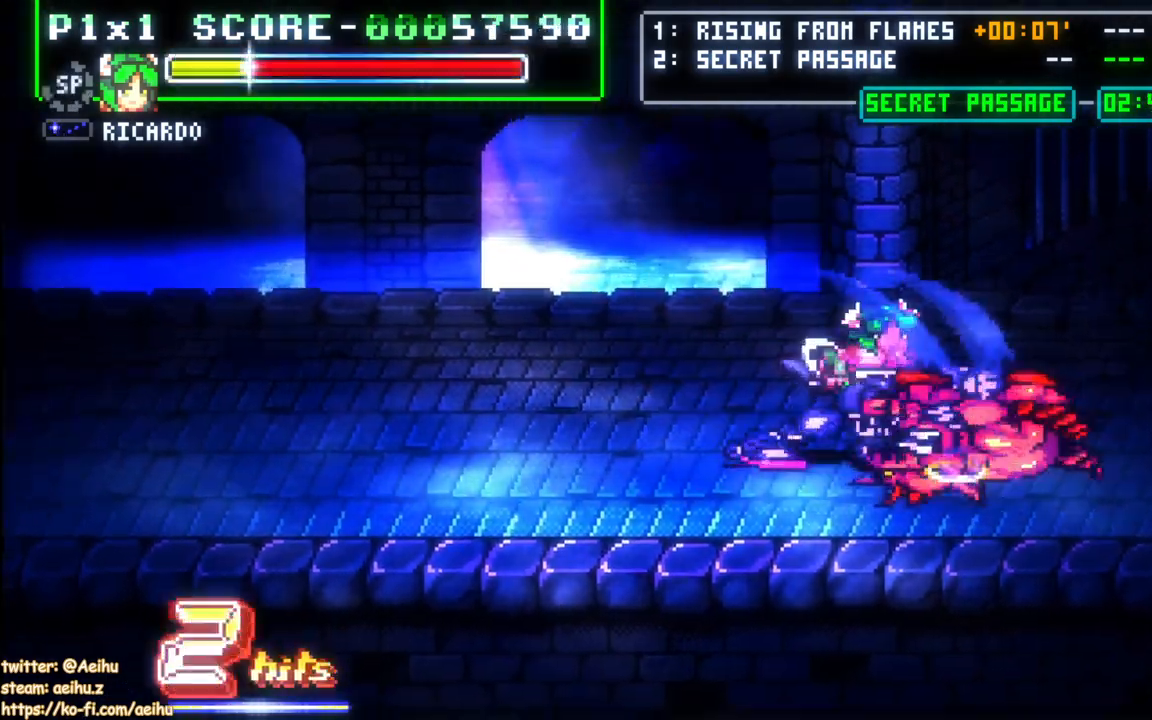
{"buttons": ["CROSS", "DPAD_RIGHT"], "events": [[133, "DPAD_RIGHT", "down"], [383, "CROSS", "down"]]}
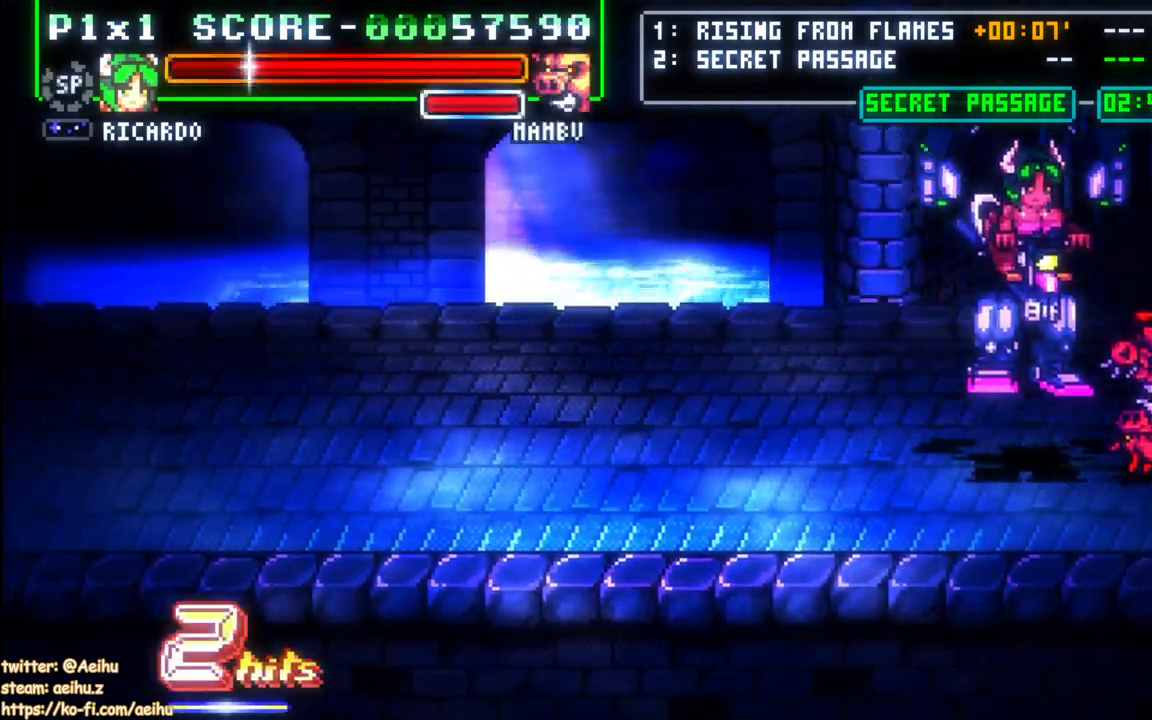
{"buttons": ["DPAD_RIGHT"], "events": [[100, "CROSS", "up"], [167, "DPAD_RIGHT", "up"], [317, "DPAD_RIGHT", "down"]]}
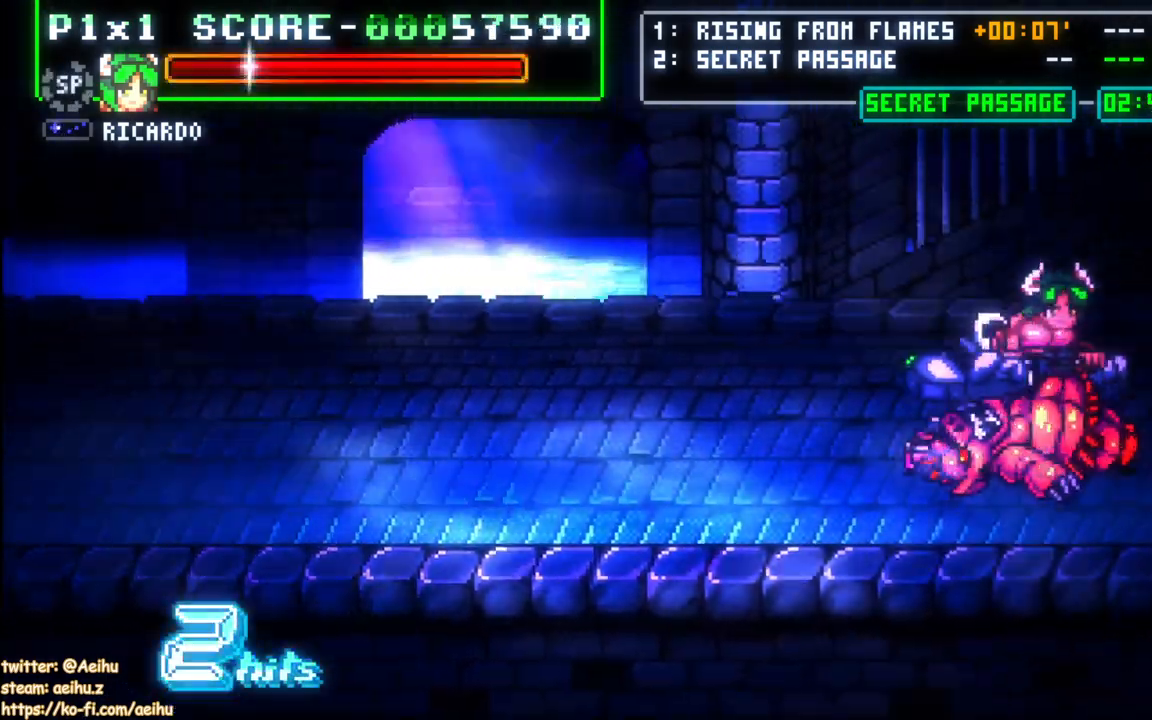
{"buttons": [], "events": [[33, "CROSS", "down"], [250, "DPAD_RIGHT", "up"], [283, "CROSS", "up"], [450, "DPAD_RIGHT", "down"], [500, "DPAD_RIGHT", "up"]]}
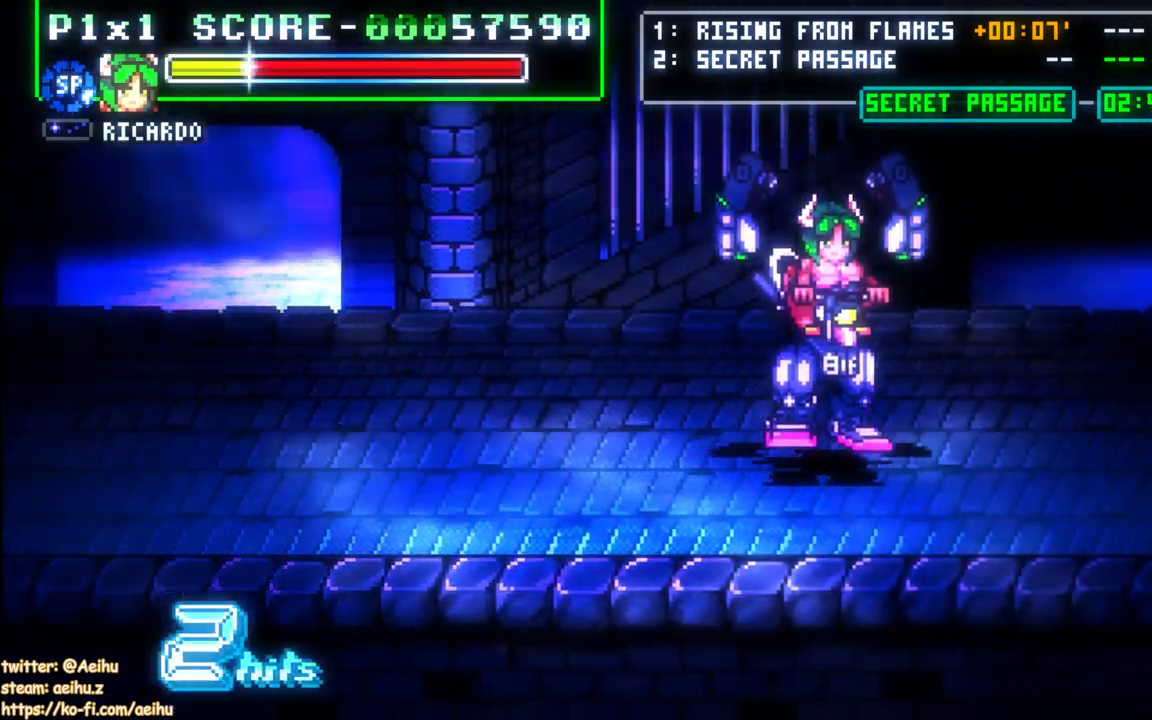
{"buttons": [], "events": [[50, "DPAD_RIGHT", "down"], [183, "CROSS", "down"], [383, "DPAD_RIGHT", "up"], [450, "CROSS", "up"]]}
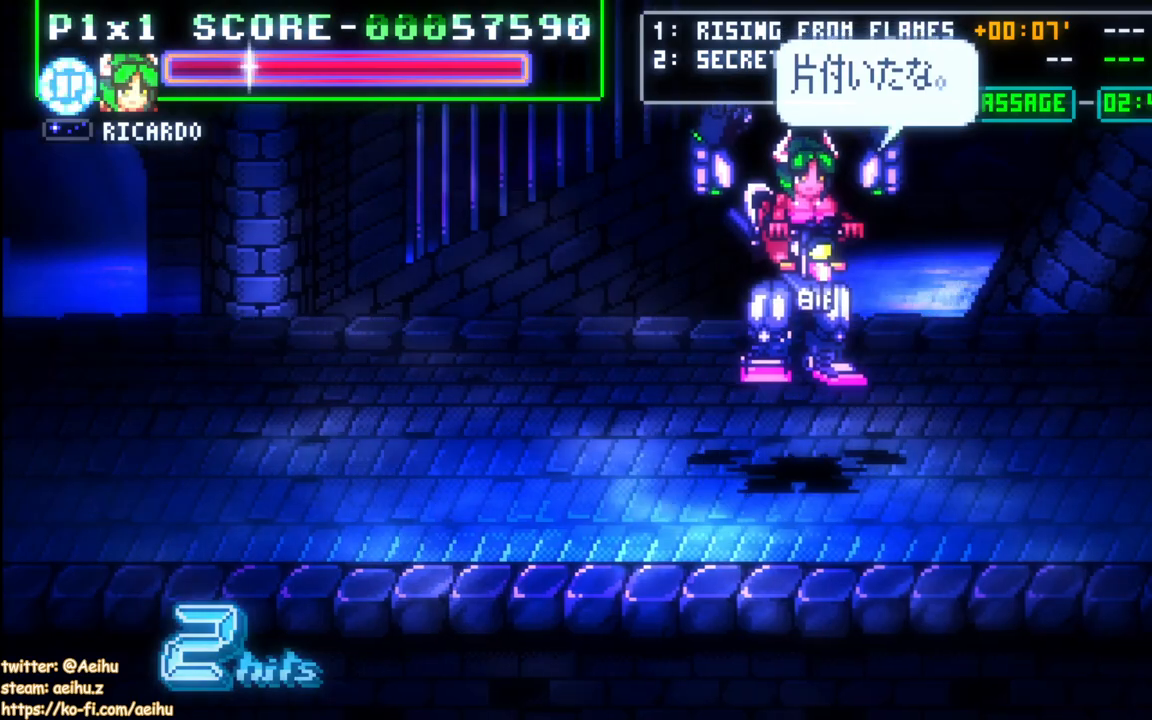
{"buttons": ["CROSS", "DPAD_RIGHT"], "events": [[100, "DPAD_RIGHT", "down"], [167, "DPAD_RIGHT", "up"], [217, "DPAD_RIGHT", "down"], [333, "CROSS", "down"]]}
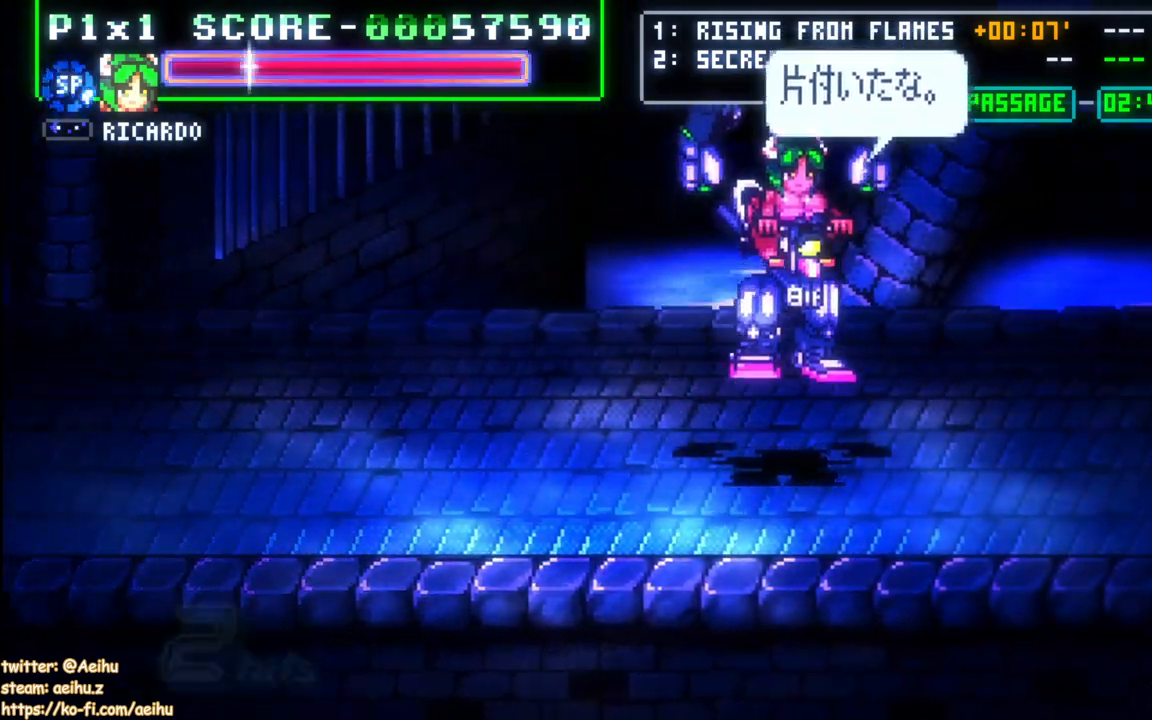
{"buttons": ["CROSS", "DPAD_RIGHT"], "events": [[33, "DPAD_RIGHT", "up"], [250, "DPAD_RIGHT", "down"], [300, "DPAD_RIGHT", "up"], [367, "DPAD_RIGHT", "down"]]}
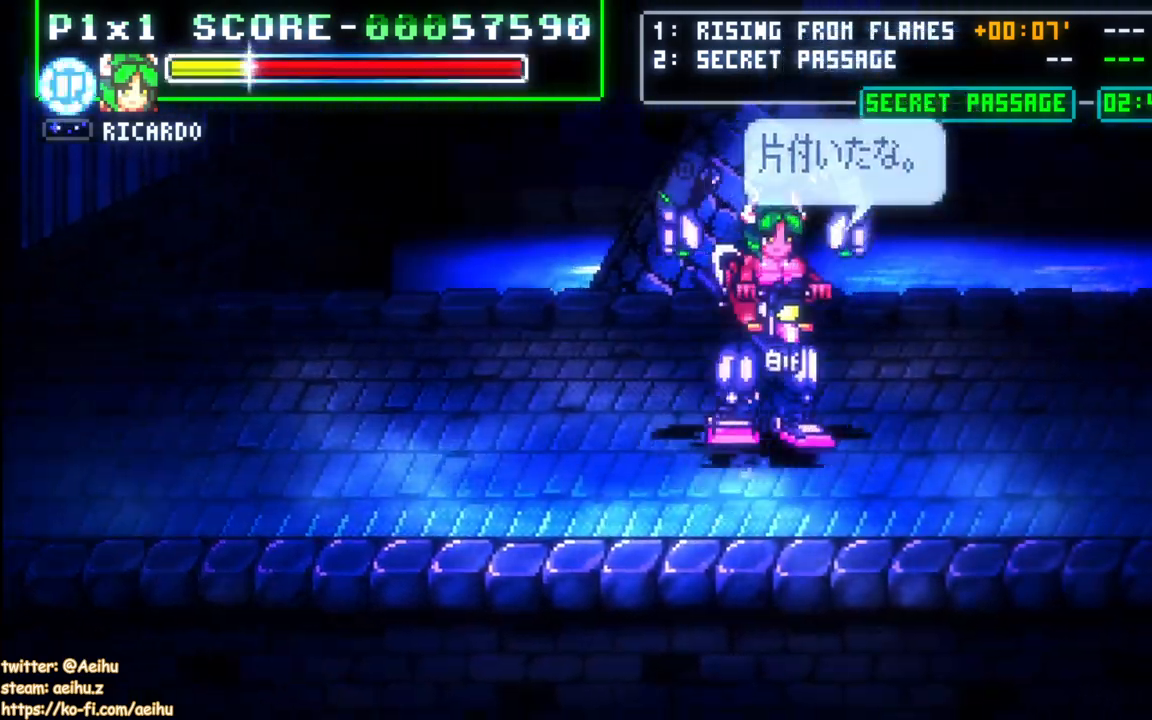
{"buttons": ["CROSS", "DPAD_RIGHT"], "events": [[250, "DPAD_RIGHT", "up"], [483, "DPAD_RIGHT", "down"]]}
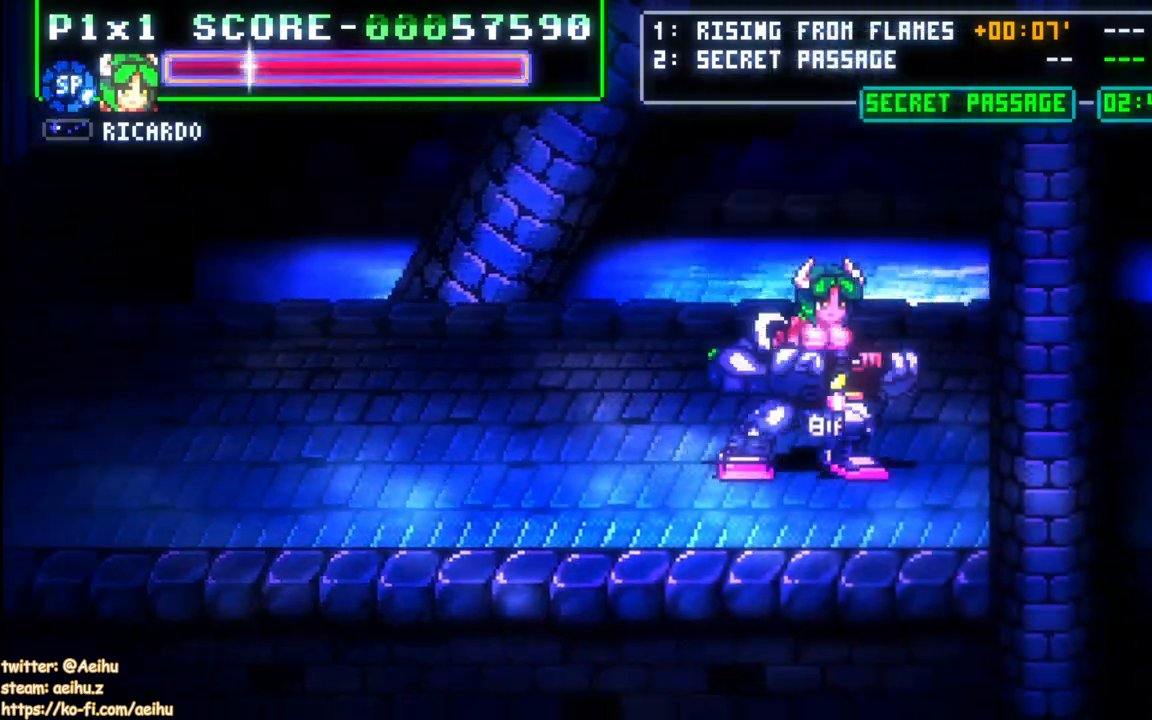
{"buttons": ["CROSS", "SQUARE", "DPAD_RIGHT"], "events": [[33, "DPAD_RIGHT", "up"], [100, "DPAD_RIGHT", "down"], [317, "DPAD_RIGHT", "up"], [417, "SQUARE", "down"], [500, "DPAD_RIGHT", "down"]]}
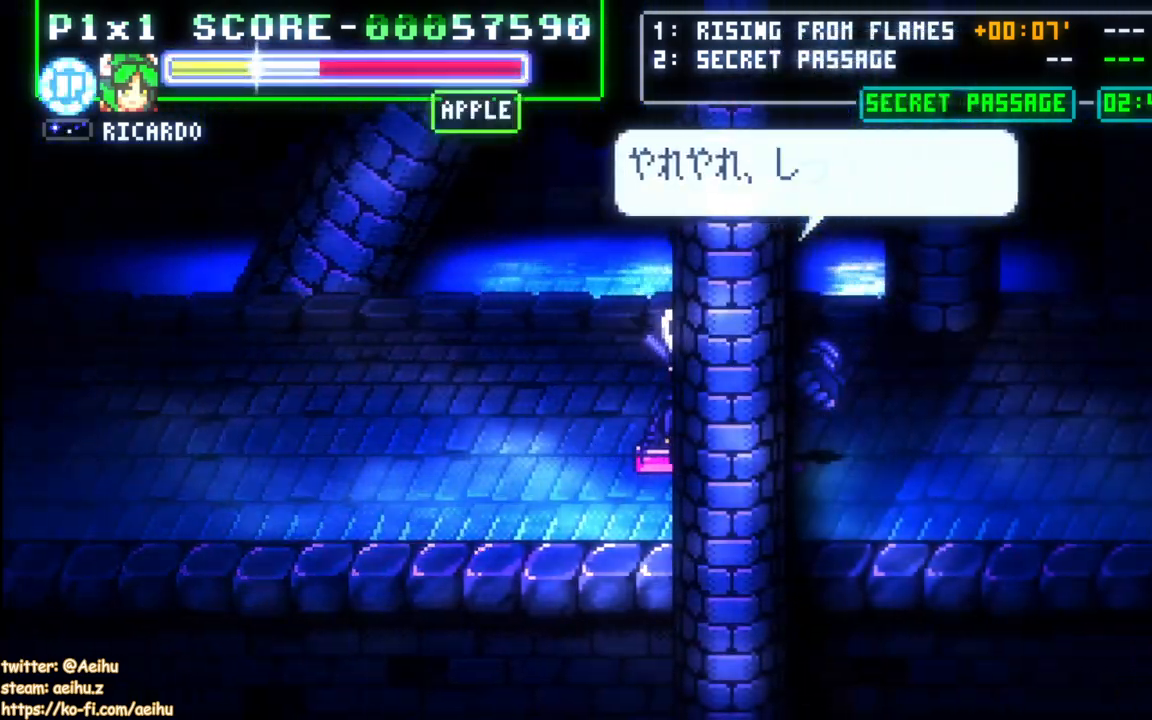
{"buttons": ["SQUARE"], "events": [[17, "CROSS", "up"], [67, "SQUARE", "up"], [150, "DPAD_UP", "down"], [300, "DPAD_UP", "up"], [467, "SQUARE", "down"], [483, "DPAD_RIGHT", "up"]]}
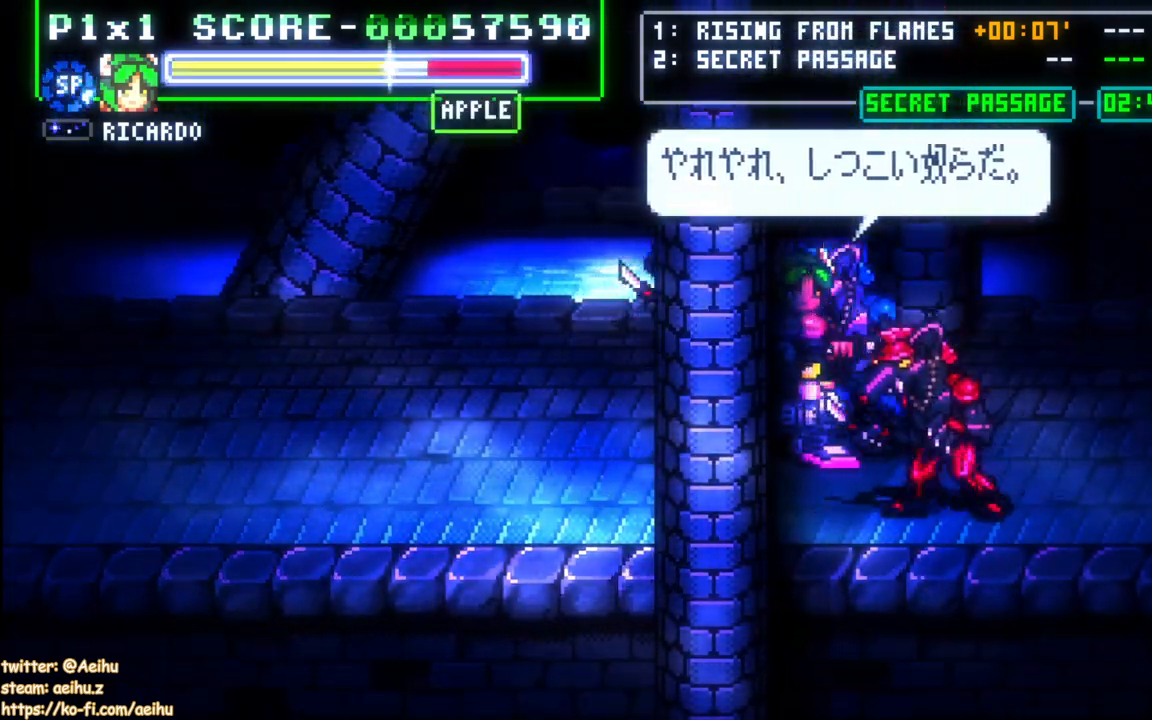
{"buttons": ["SQUARE"], "events": [[83, "SQUARE", "up"], [133, "SQUARE", "down"], [250, "SQUARE", "up"], [300, "SQUARE", "down"], [400, "SQUARE", "up"], [450, "SQUARE", "down"]]}
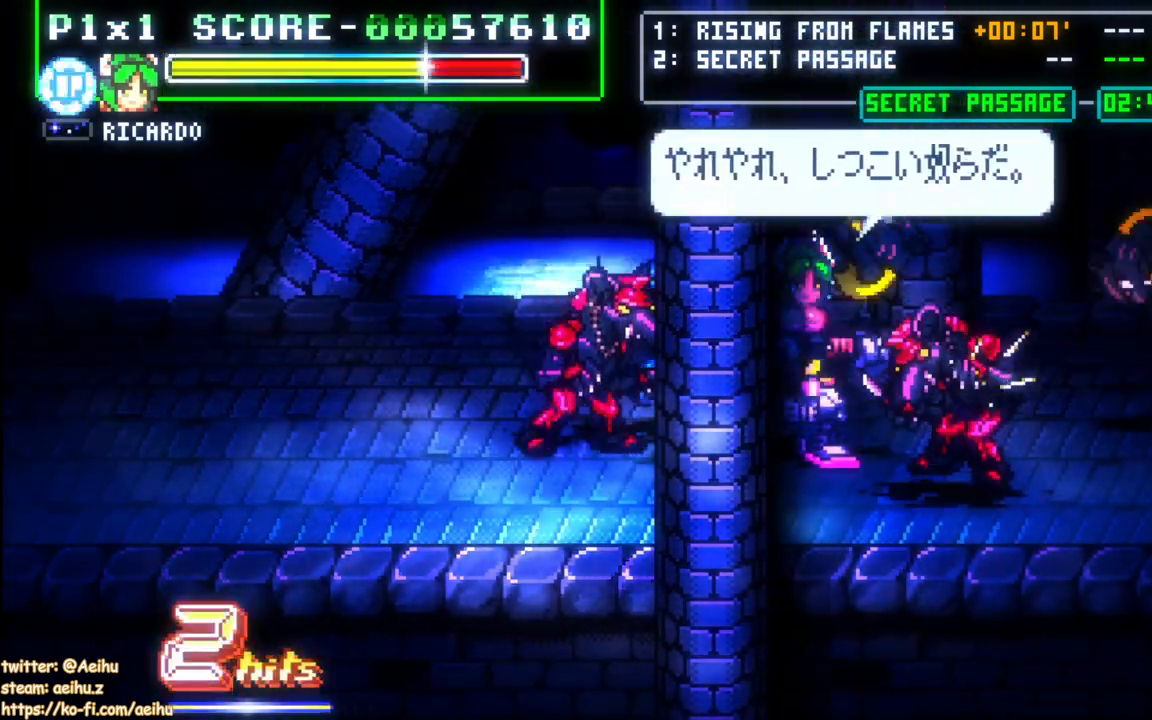
{"buttons": [], "events": [[67, "SQUARE", "up"], [117, "SQUARE", "down"], [417, "SQUARE", "up"]]}
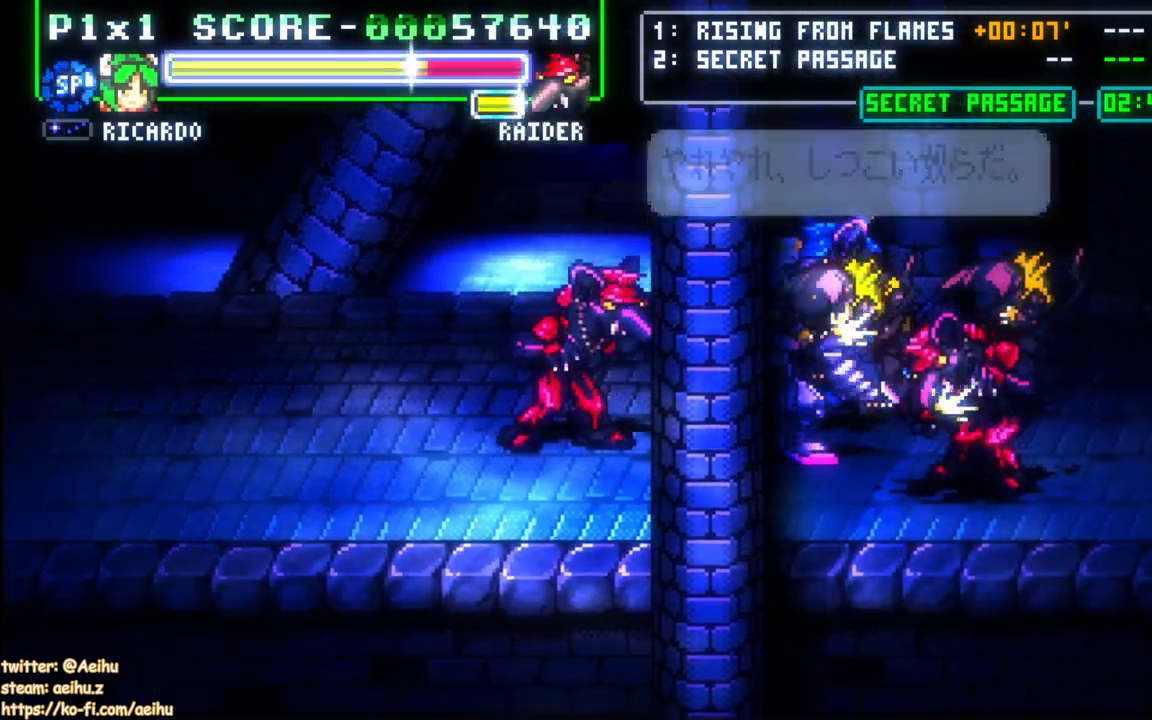
{"buttons": ["CIRCLE", "DPAD_UP", "DPAD_LEFT"], "events": [[83, "DPAD_RIGHT", "down"], [217, "CIRCLE", "down"], [267, "DPAD_UP", "down"], [367, "CIRCLE", "up"], [383, "DPAD_RIGHT", "up"], [400, "DPAD_LEFT", "down"], [483, "CIRCLE", "down"]]}
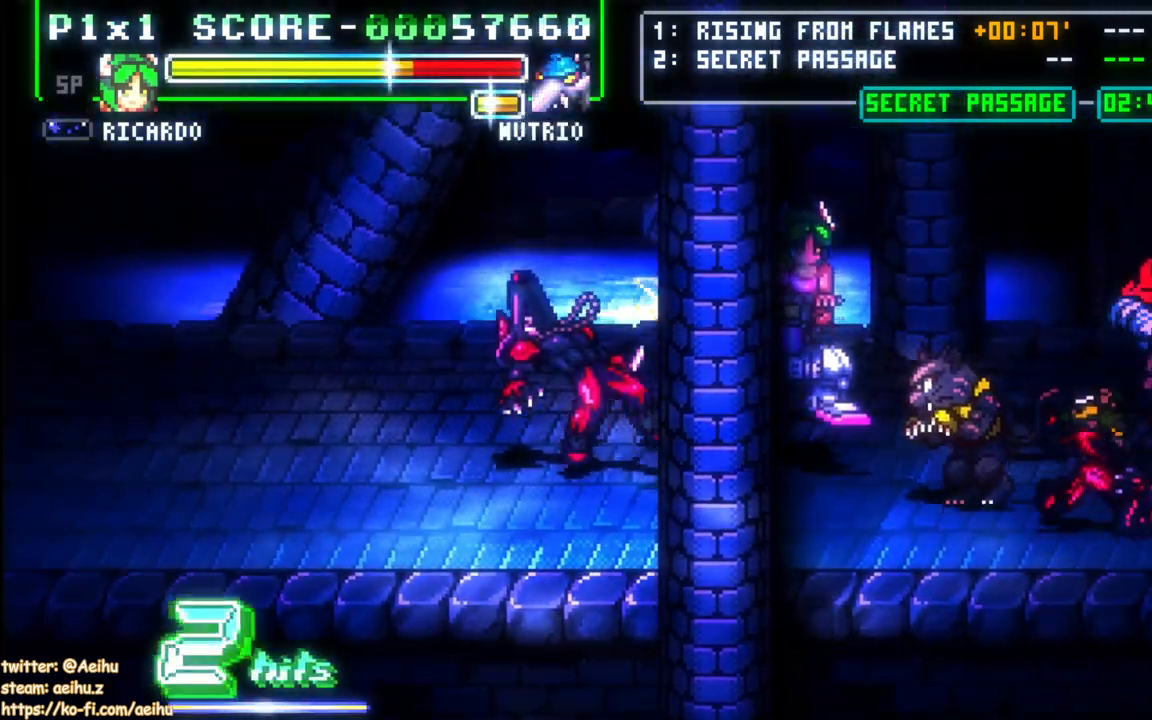
{"buttons": ["DPAD_LEFT"], "events": [[100, "CIRCLE", "up"], [267, "DPAD_UP", "up"]]}
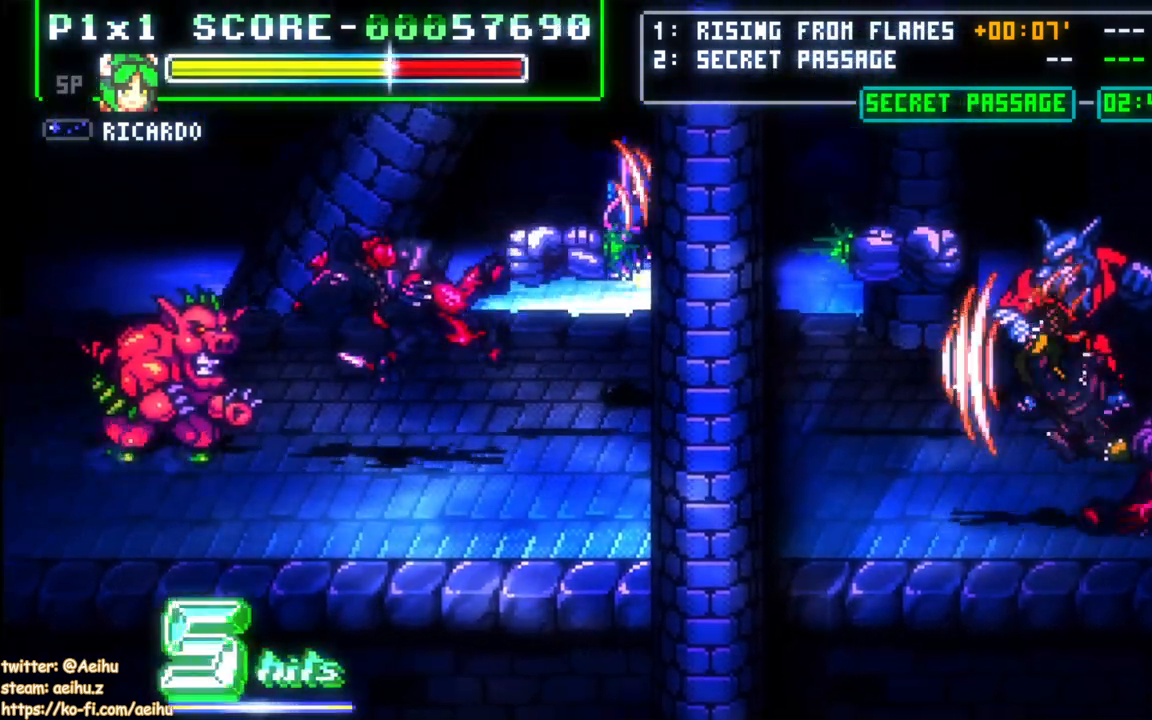
{"buttons": [], "events": [[467, "DPAD_LEFT", "up"]]}
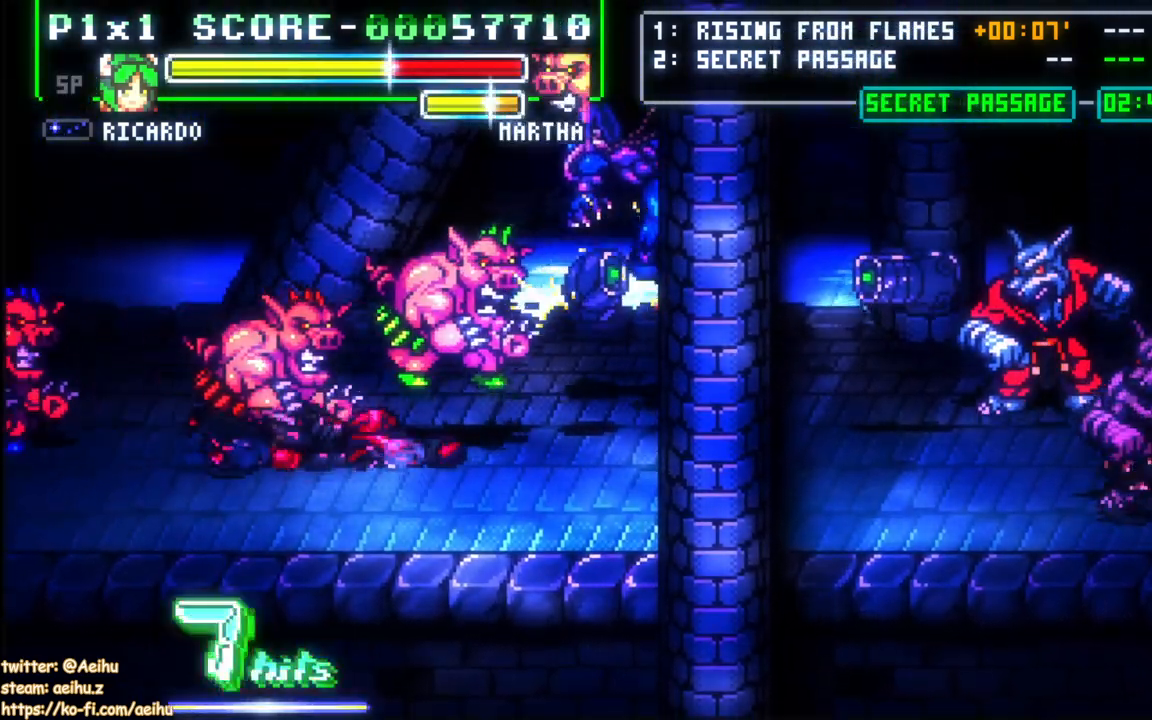
{"buttons": ["CROSS", "DPAD_RIGHT"], "events": [[67, "DPAD_RIGHT", "down"], [133, "DPAD_RIGHT", "up"], [183, "DPAD_RIGHT", "down"], [333, "CROSS", "down"]]}
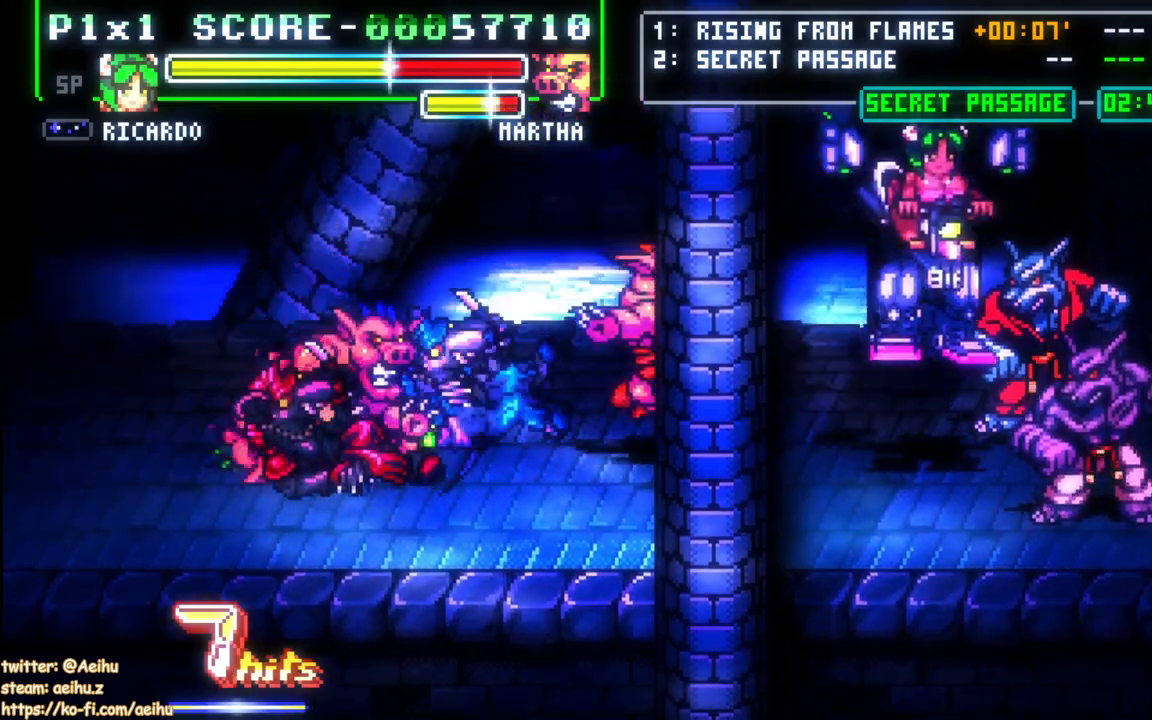
{"buttons": ["DPAD_UP", "DPAD_LEFT"], "events": [[67, "CROSS", "up"], [183, "DPAD_RIGHT", "up"], [317, "DPAD_LEFT", "down"], [400, "SQUARE", "down"], [467, "DPAD_UP", "down"], [500, "SQUARE", "up"]]}
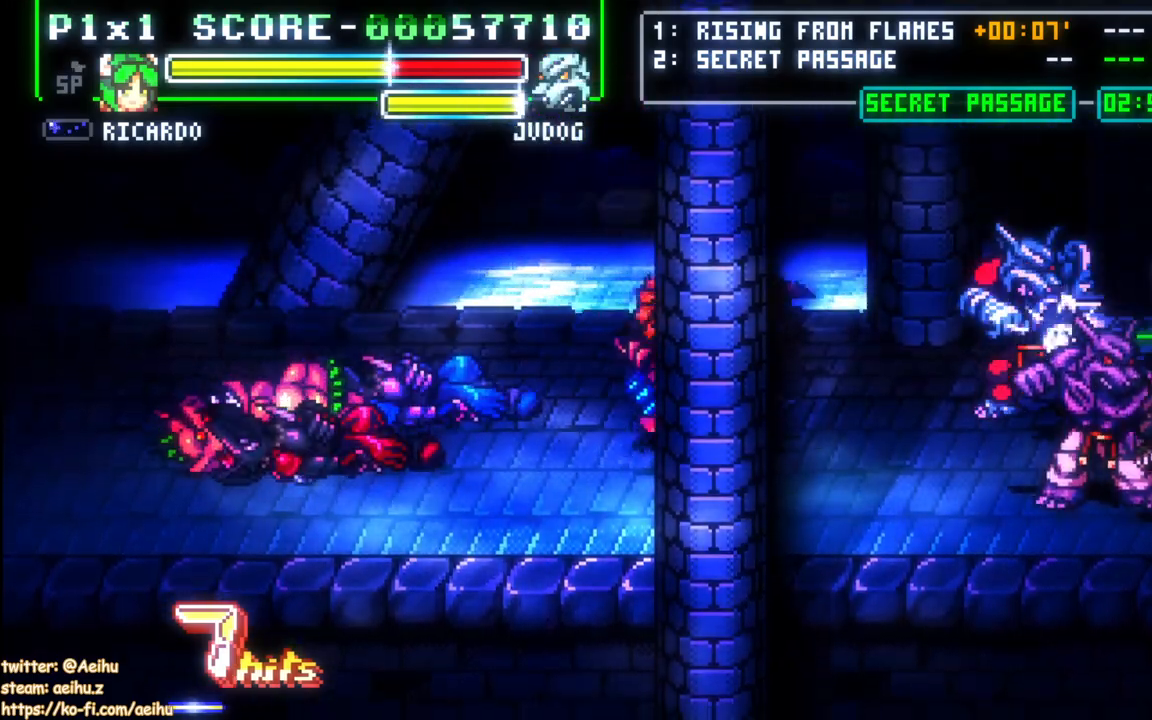
{"buttons": ["SQUARE", "DPAD_UP"], "events": [[17, "DPAD_LEFT", "up"], [67, "SQUARE", "down"], [167, "SQUARE", "up"], [217, "SQUARE", "down"], [300, "SQUARE", "up"], [350, "SQUARE", "down"], [450, "SQUARE", "up"], [500, "SQUARE", "down"]]}
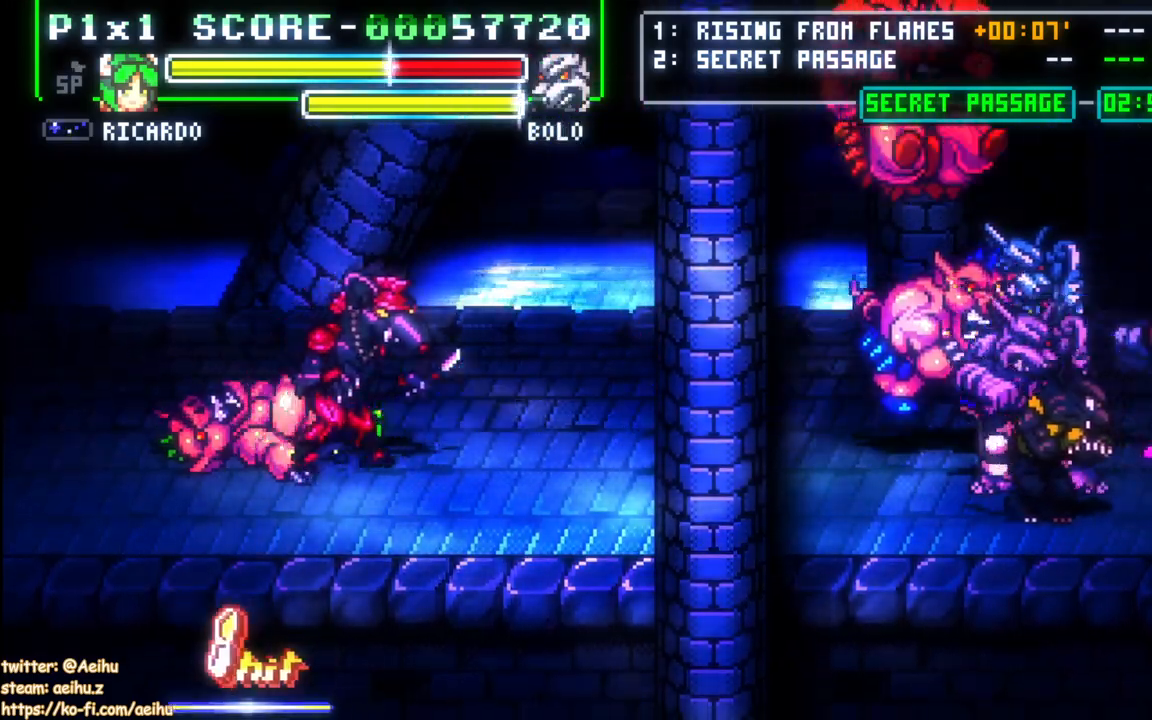
{"buttons": [], "events": [[267, "DPAD_UP", "up"], [300, "SQUARE", "up"]]}
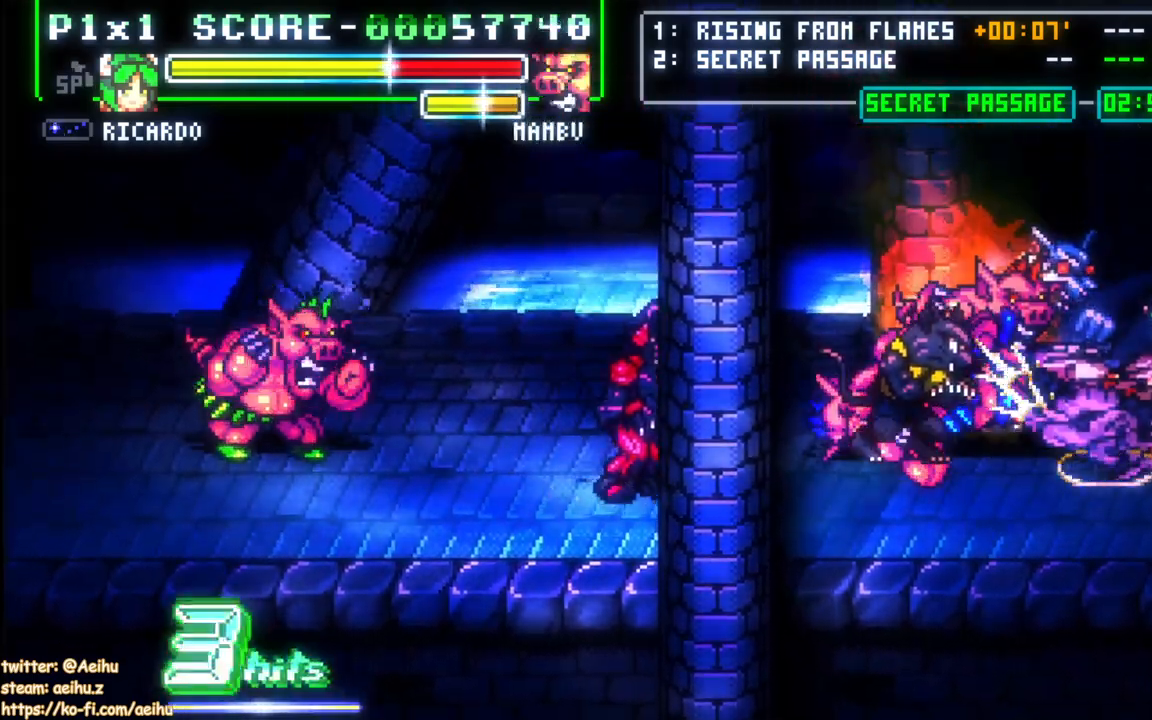
{"buttons": ["DPAD_LEFT"], "events": [[150, "DPAD_LEFT", "down"], [233, "DPAD_LEFT", "up"], [283, "DPAD_LEFT", "down"]]}
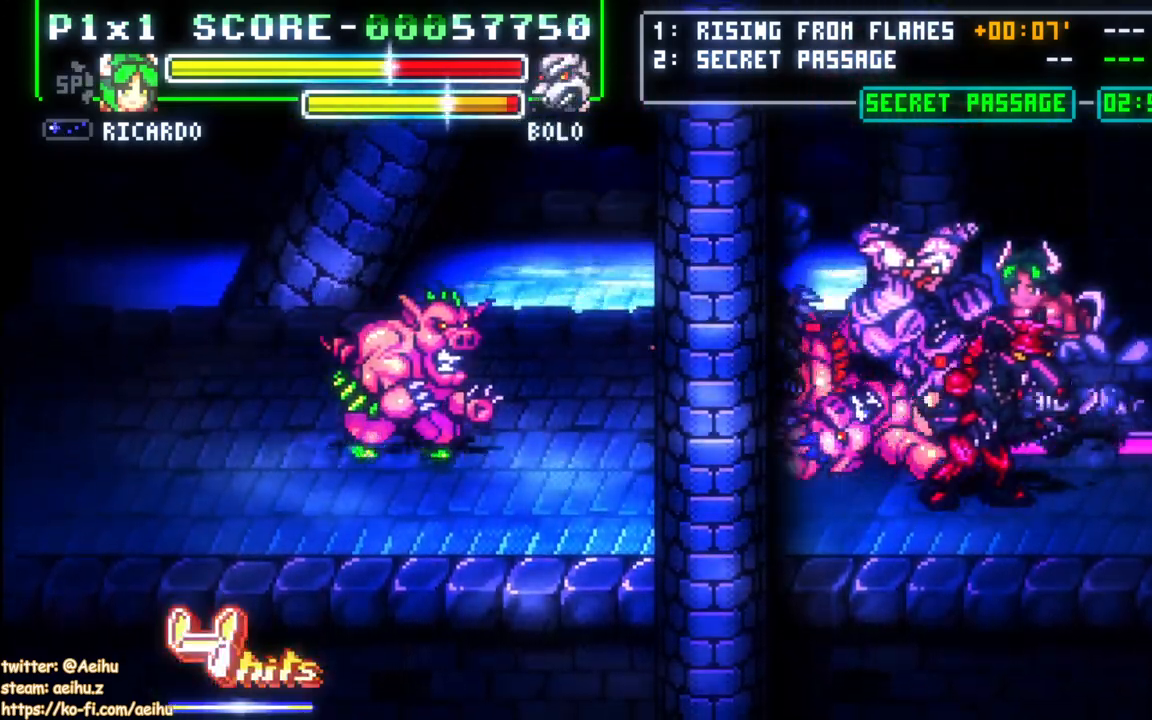
{"buttons": ["DPAD_LEFT"], "events": [[17, "SQUARE", "down"], [33, "DPAD_LEFT", "up"], [133, "SQUARE", "up"], [183, "SQUARE", "down"], [283, "SQUARE", "up"], [333, "SQUARE", "down"], [433, "SQUARE", "up"], [450, "DPAD_LEFT", "down"]]}
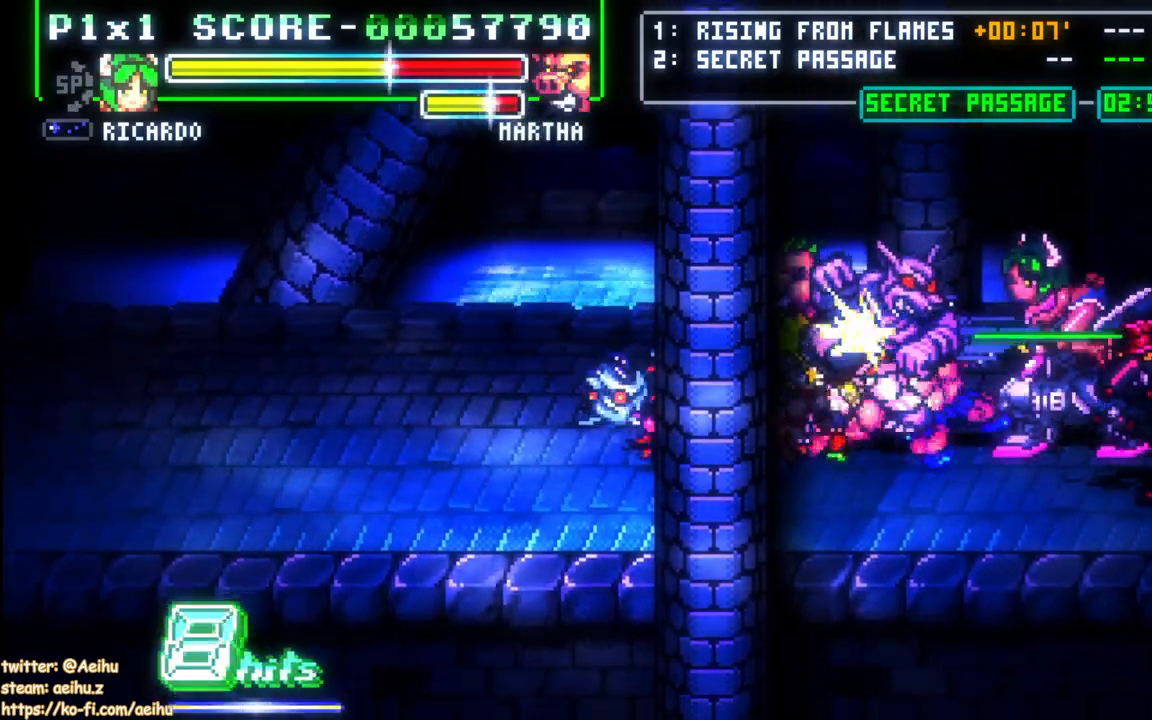
{"buttons": ["DPAD_LEFT"], "events": [[33, "CIRCLE", "down"], [167, "CIRCLE", "up"]]}
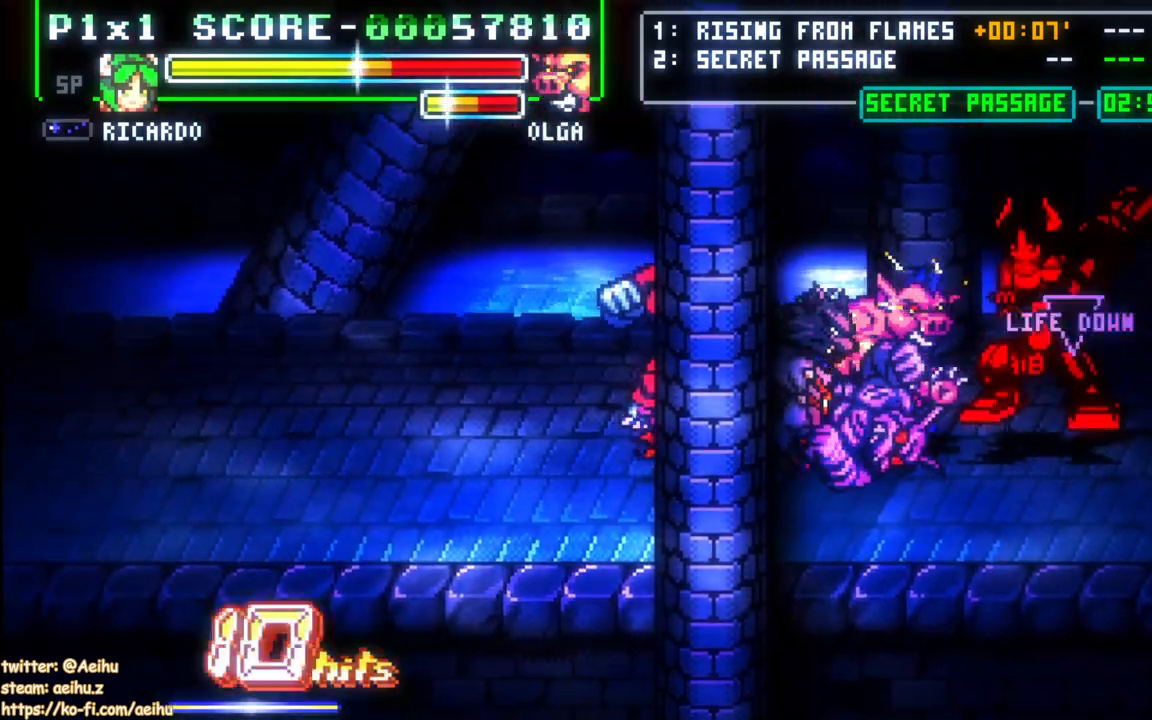
{"buttons": ["DPAD_LEFT"], "events": []}
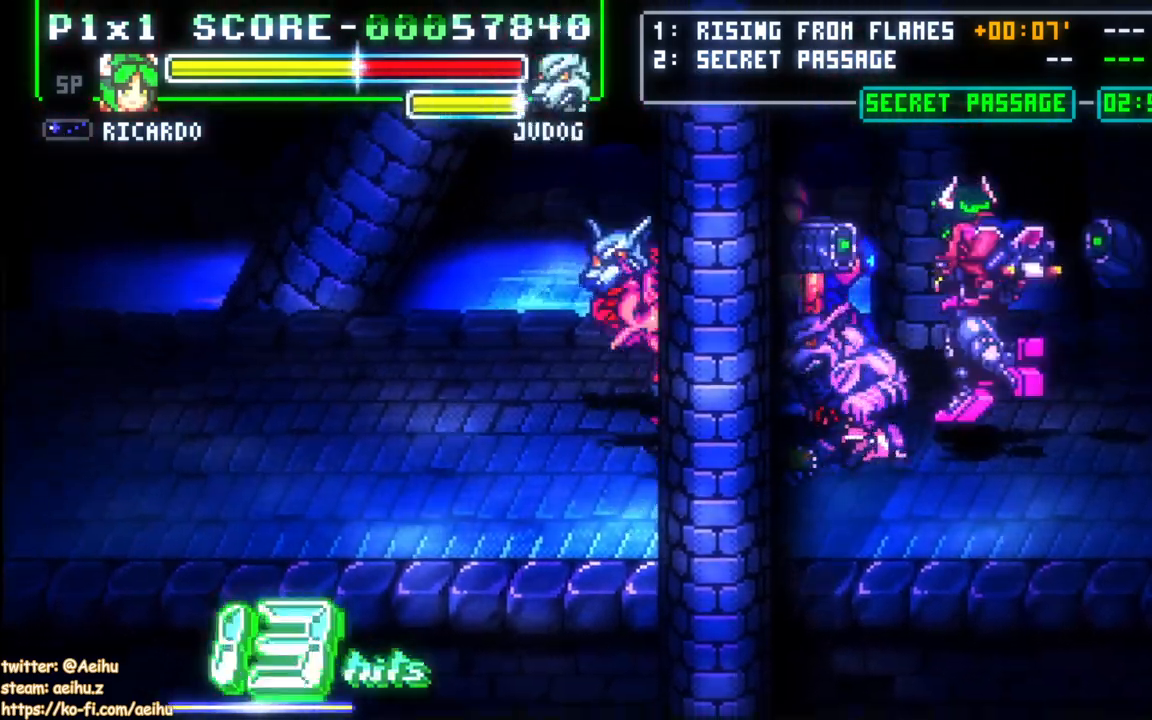
{"buttons": ["DPAD_LEFT"], "events": []}
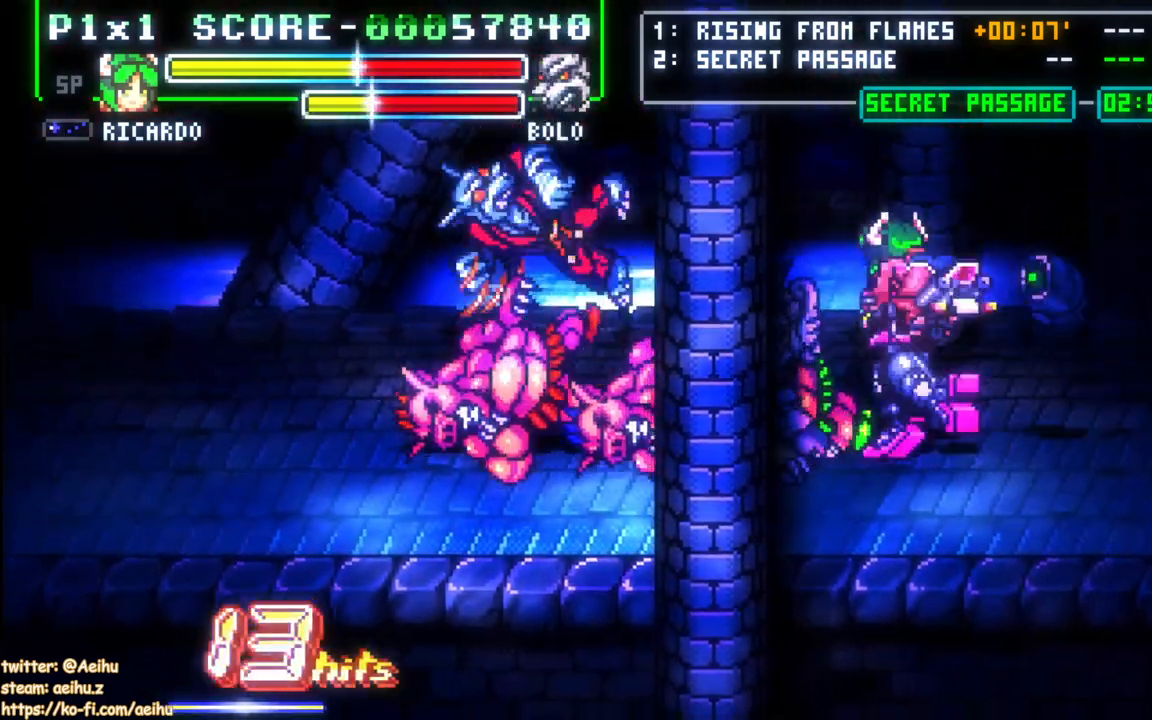
{"buttons": ["DPAD_UP", "DPAD_LEFT"], "events": [[217, "DPAD_UP", "down"], [217, "SQUARE", "down"], [233, "DPAD_LEFT", "up"], [300, "SQUARE", "up"], [367, "DPAD_LEFT", "down"], [367, "SQUARE", "down"], [383, "DPAD_UP", "up"], [433, "DPAD_UP", "down"], [450, "SQUARE", "up"]]}